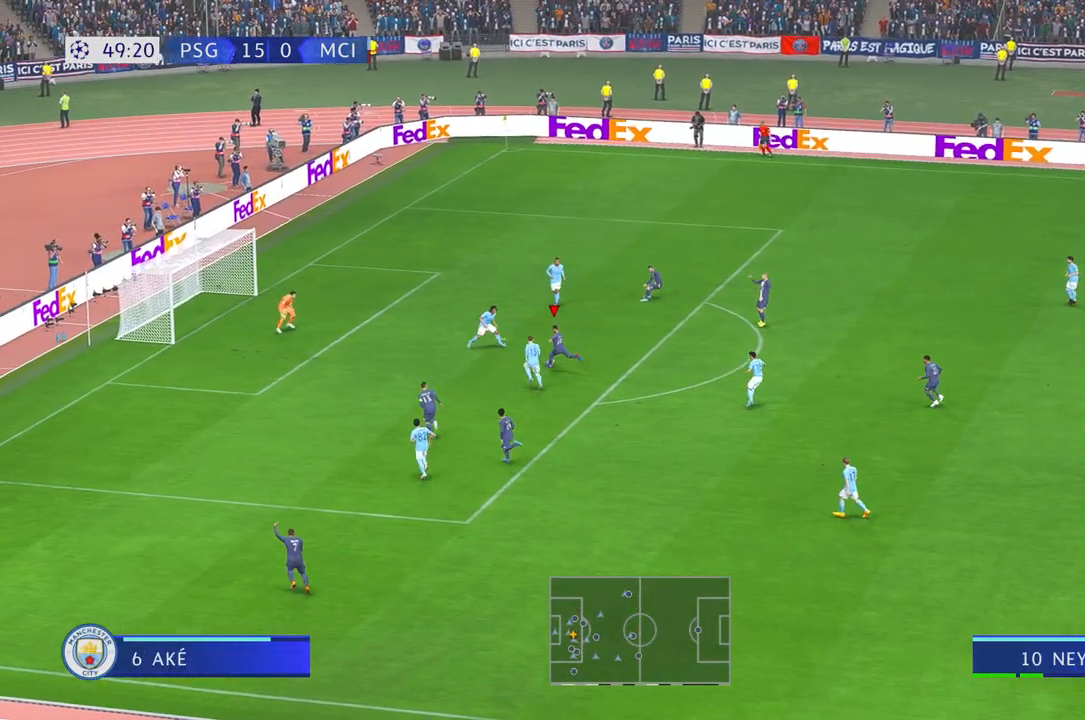
Gameplay with a controller (Xbox layout); each line is a JSON object with the inputs held at the frame after it. "events" lists button and stick changes between this image and that frame as [ms after this image, input, new state], when the widget could be followed in between. Not read: L3 R1 R3.
{"buttons": [], "left_stick": "down-left", "right_stick": "center", "events": []}
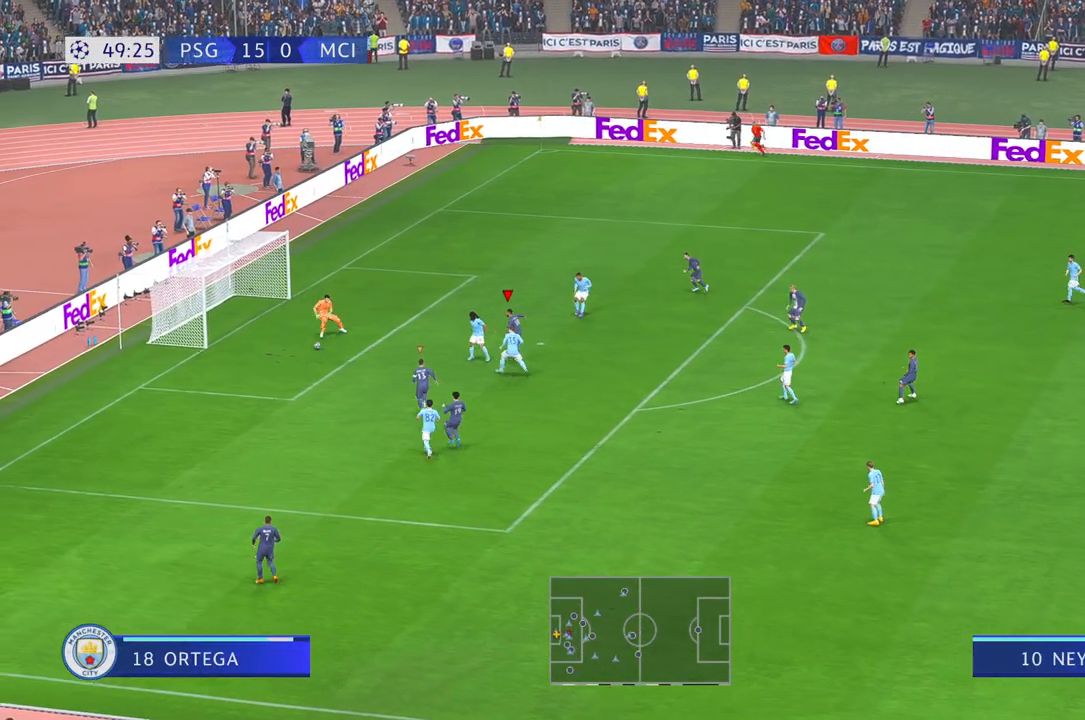
{"buttons": [], "left_stick": "up", "right_stick": "center", "events": [[67, "left_stick", "center"], [283, "left_stick", "up"]]}
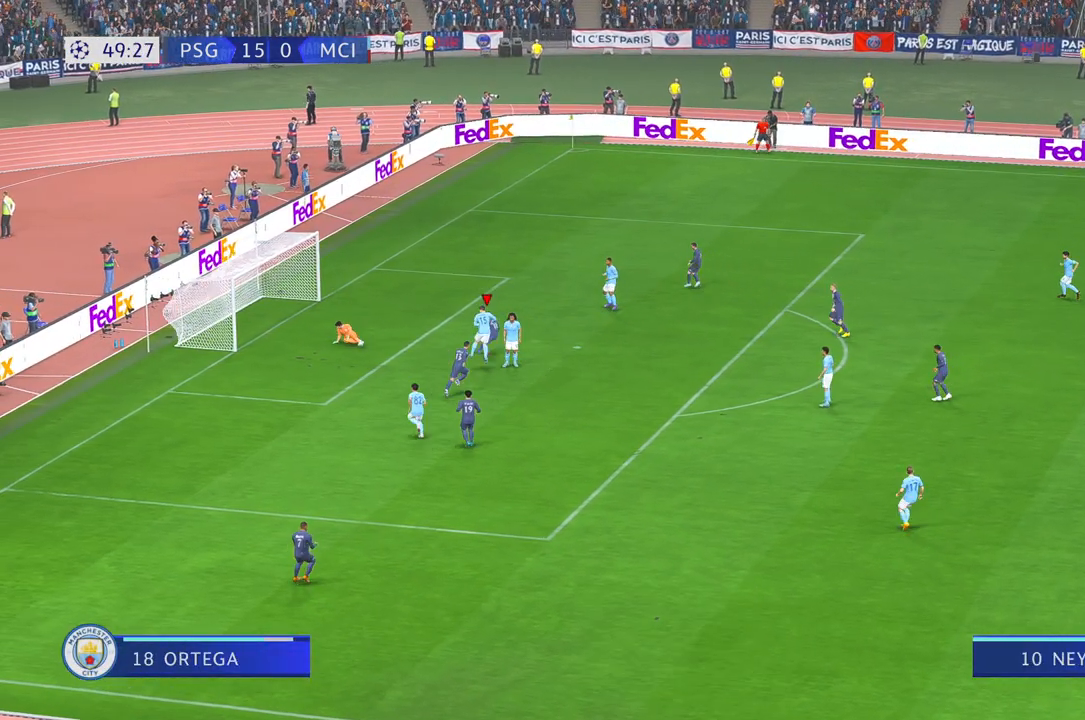
{"buttons": [], "left_stick": "up", "right_stick": "center", "events": []}
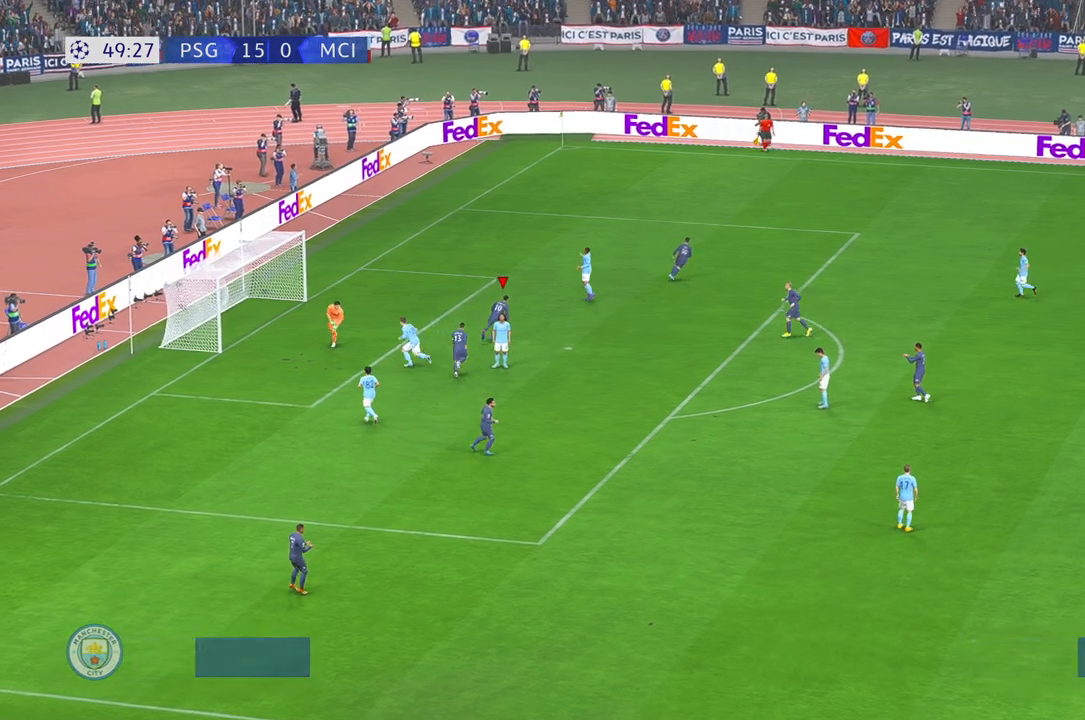
{"buttons": [], "left_stick": "center", "right_stick": "center", "events": [[150, "left_stick", "center"]]}
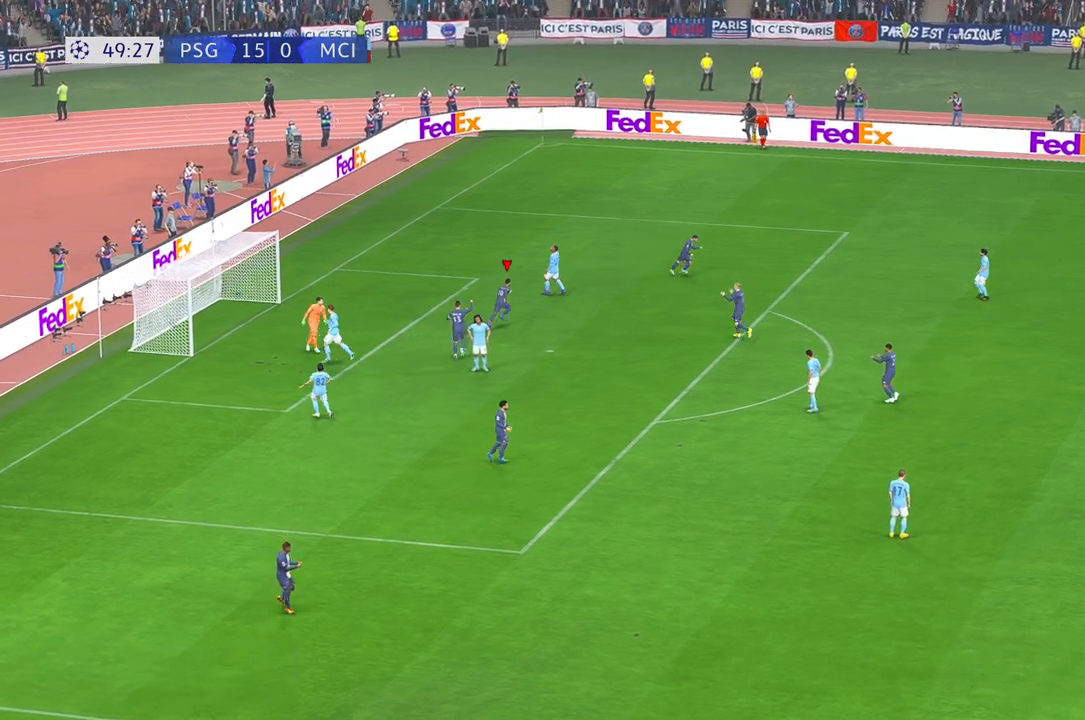
{"buttons": [], "left_stick": "center", "right_stick": "center", "events": []}
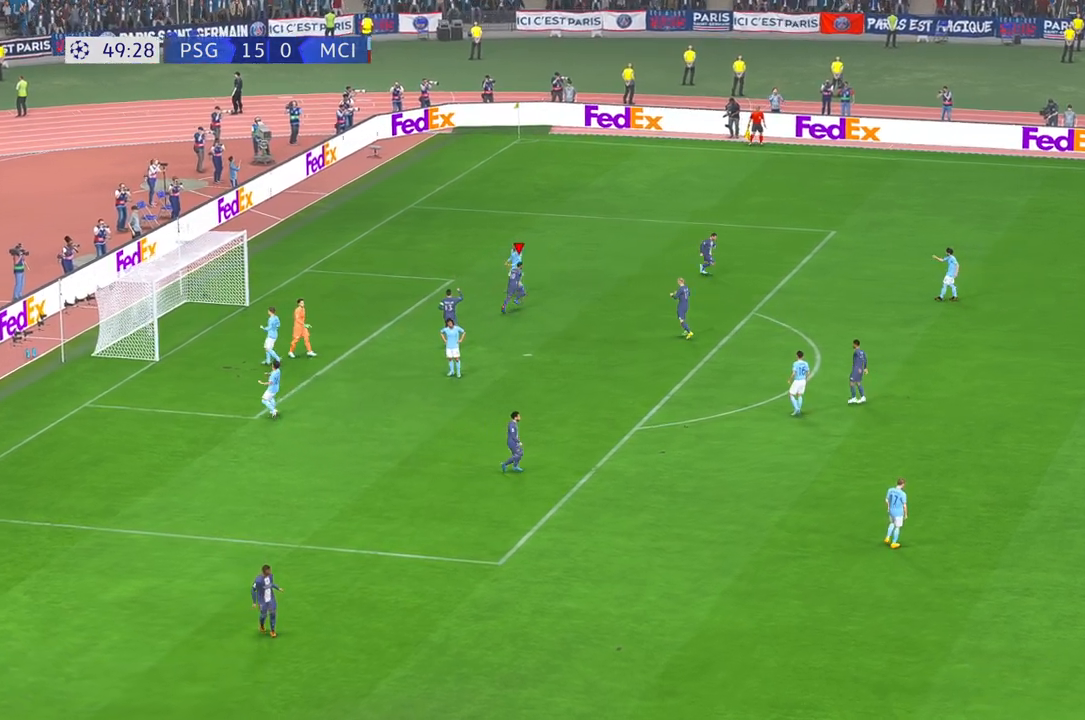
{"buttons": [], "left_stick": "center", "right_stick": "center", "events": []}
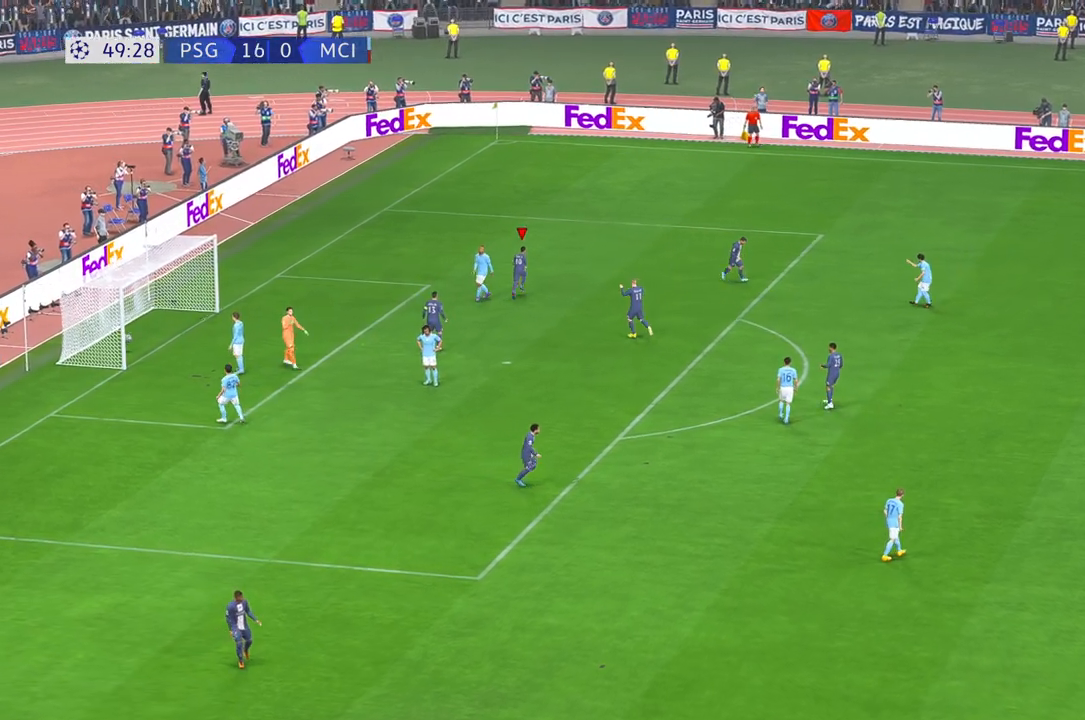
{"buttons": [], "left_stick": "center", "right_stick": "center", "events": []}
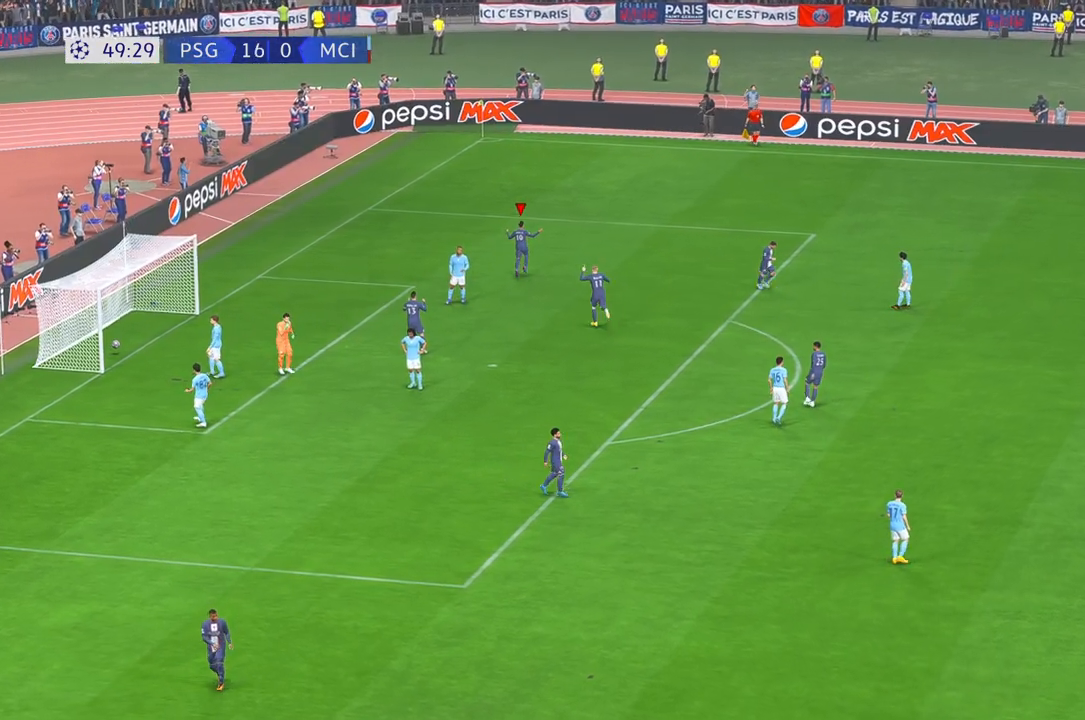
{"buttons": [], "left_stick": "center", "right_stick": "center", "events": []}